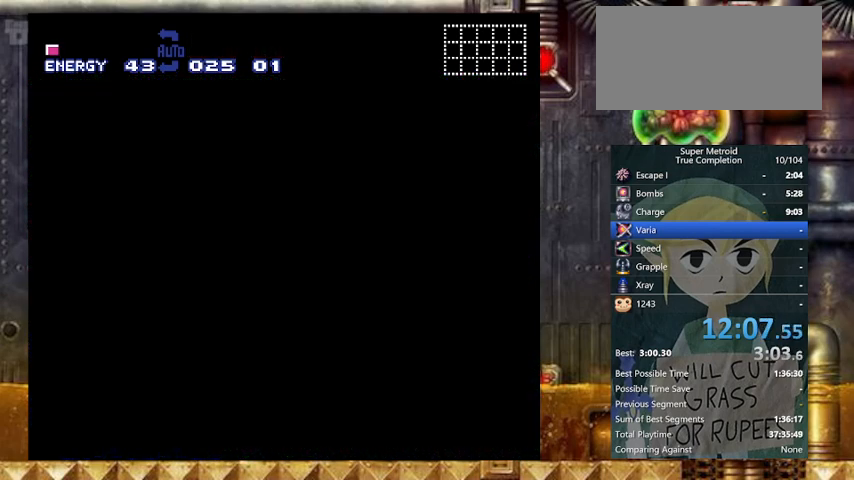
Gameplay with a controller (Nintendo layout); each line is a JSON object with the inputs held at the frame after it. "events" lists button and stick changes between this image and that frame as [ms after this image, input, new state], when the widget could be followed in between. Not read: L3 R3.
{"buttons": ["Y", "L1", "DPAD_RIGHT"], "events": []}
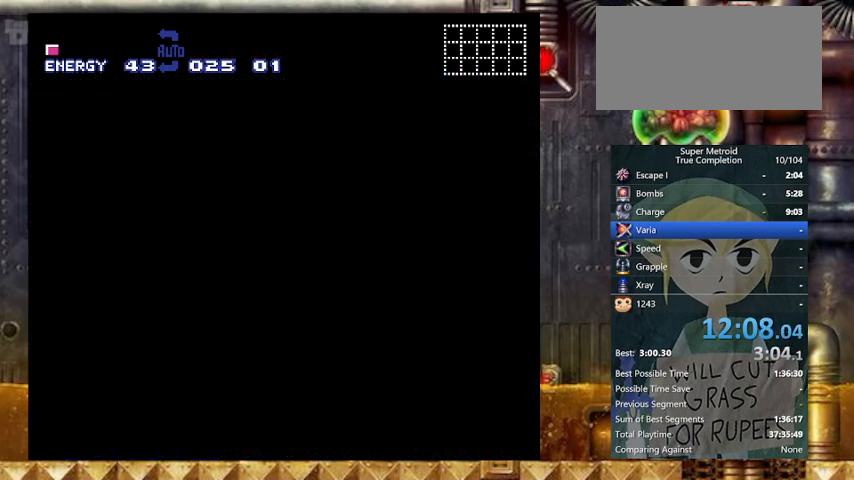
{"buttons": ["Y", "L1", "DPAD_RIGHT"], "events": []}
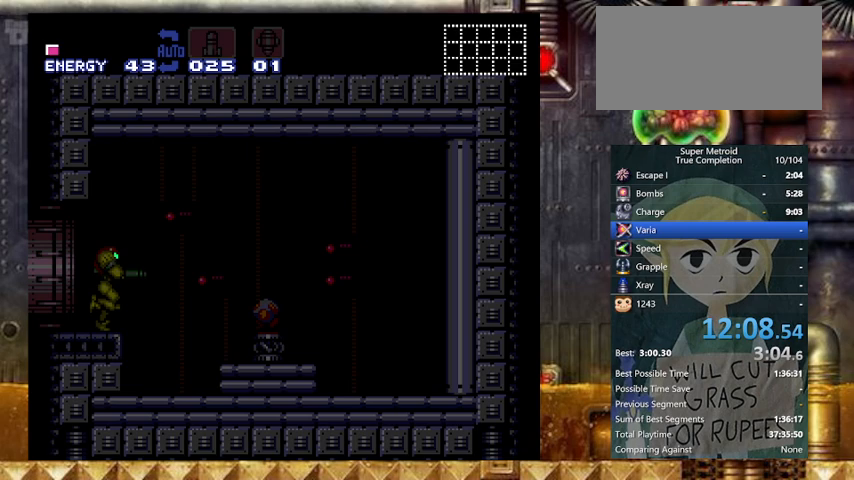
{"buttons": ["Y", "DPAD_RIGHT"], "events": [[233, "L1", "up"]]}
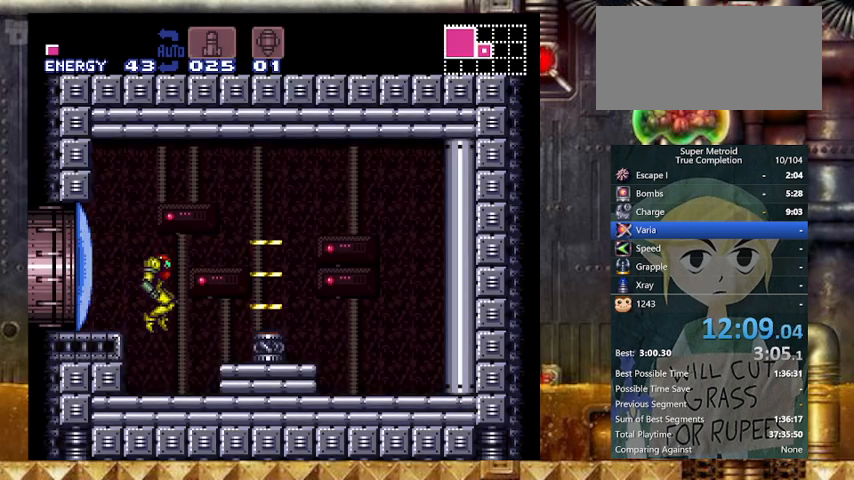
{"buttons": ["Y", "DPAD_RIGHT"], "events": [[167, "X", "down"], [267, "X", "up"]]}
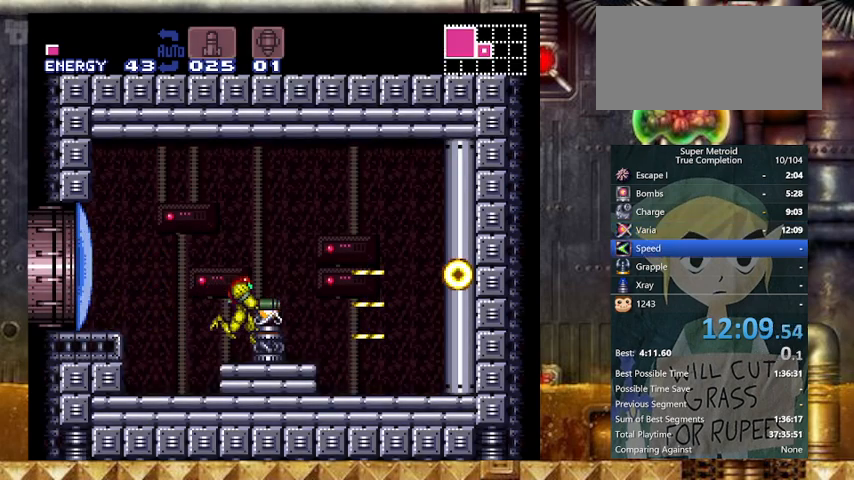
{"buttons": ["Y", "DPAD_RIGHT"], "events": []}
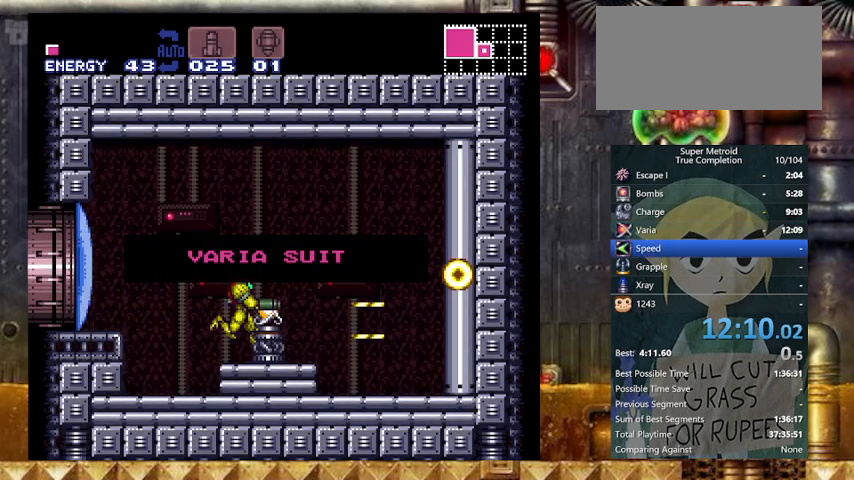
{"buttons": ["DPAD_RIGHT"], "events": [[233, "Y", "up"]]}
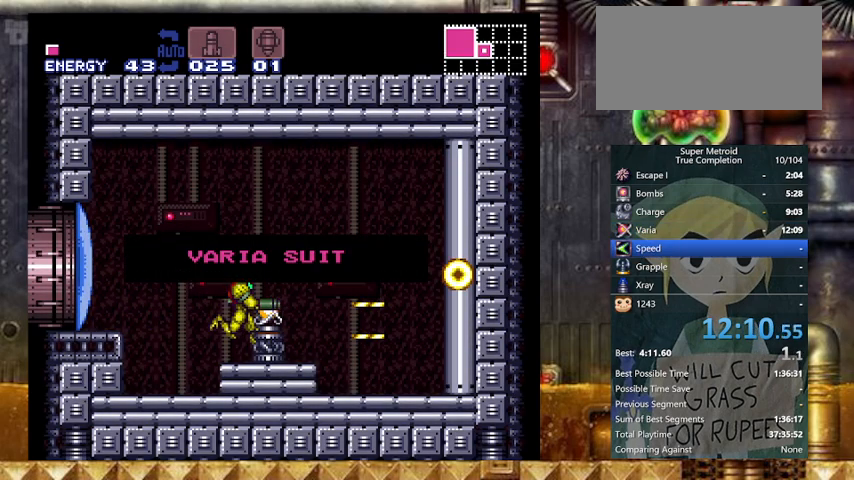
{"buttons": ["DPAD_RIGHT"], "events": []}
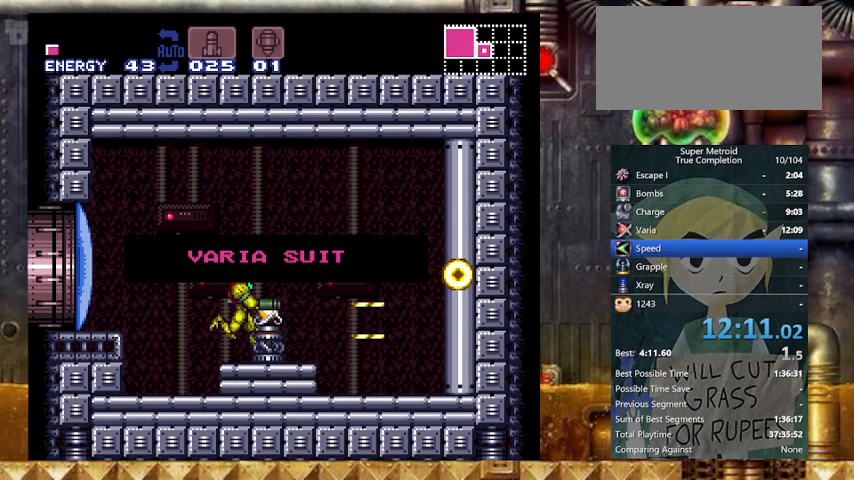
{"buttons": ["DPAD_RIGHT"], "events": []}
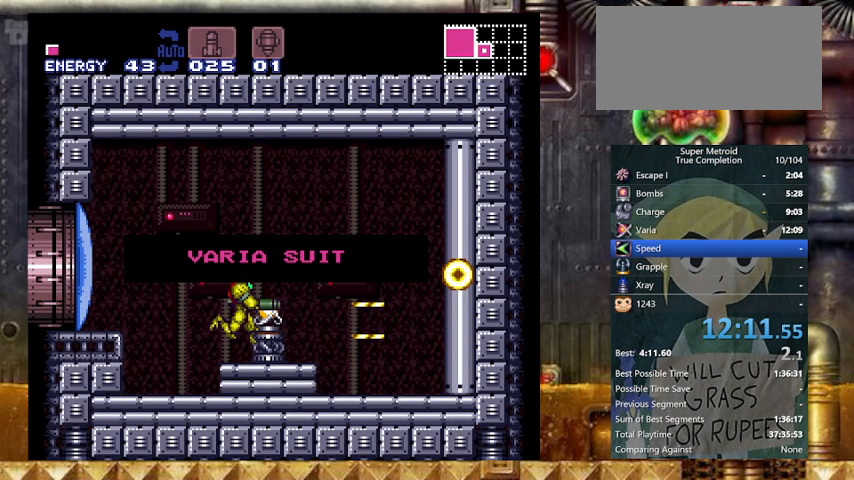
{"buttons": ["DPAD_RIGHT"], "events": []}
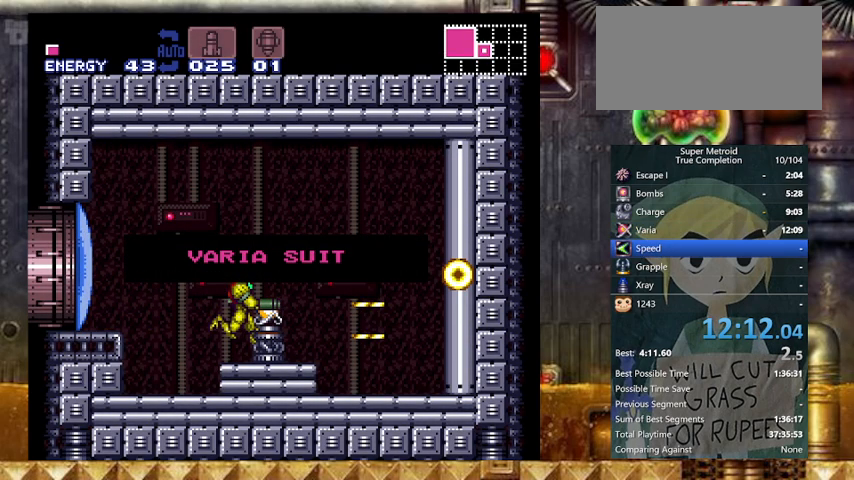
{"buttons": ["DPAD_RIGHT"], "events": []}
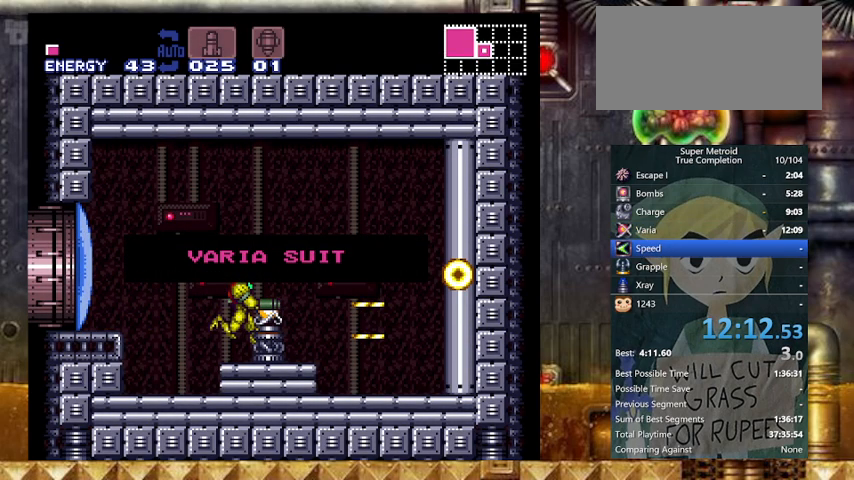
{"buttons": ["DPAD_RIGHT"], "events": []}
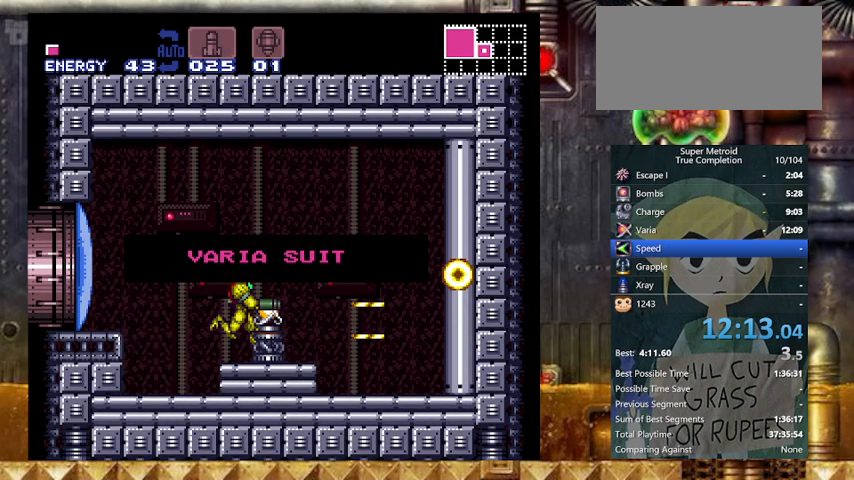
{"buttons": ["DPAD_RIGHT"], "events": []}
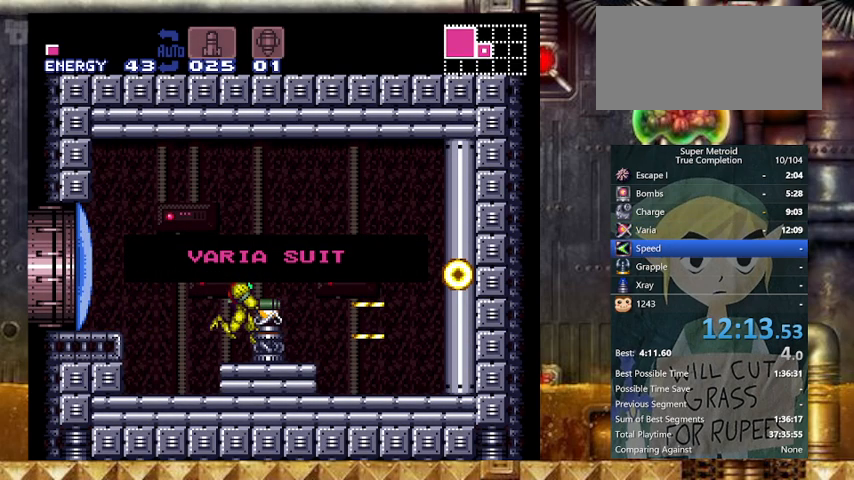
{"buttons": ["Y", "DPAD_LEFT"], "events": [[267, "DPAD_LEFT", "down"], [267, "DPAD_RIGHT", "up"], [500, "Y", "down"]]}
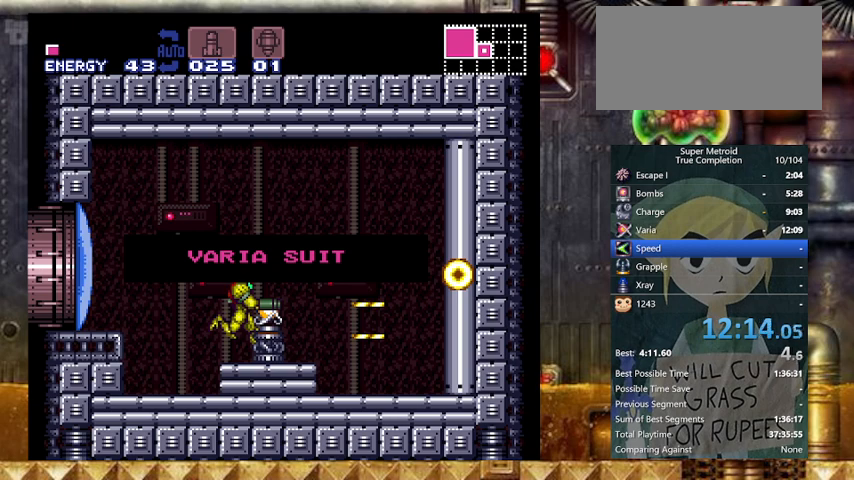
{"buttons": ["Y", "DPAD_LEFT"], "events": []}
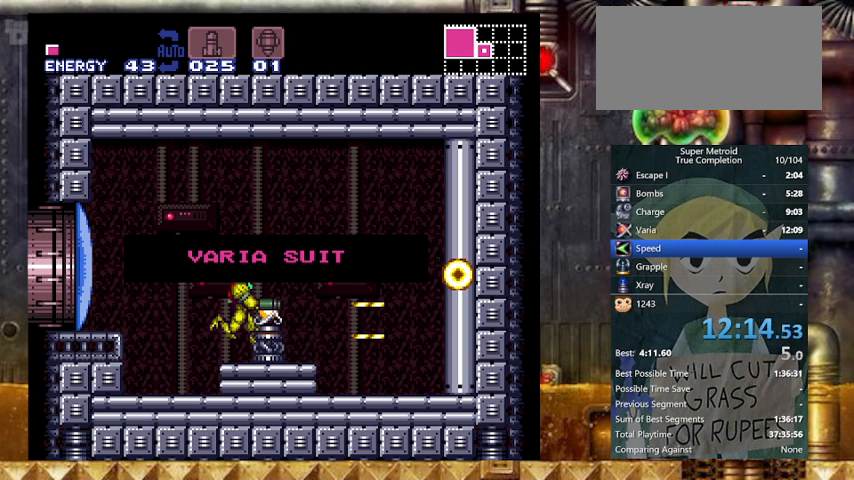
{"buttons": ["Y", "DPAD_LEFT"], "events": []}
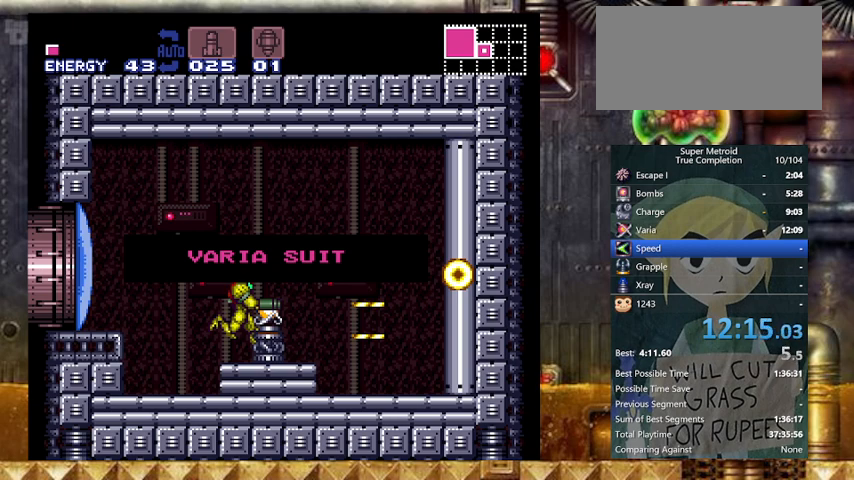
{"buttons": ["Y", "DPAD_LEFT"], "events": []}
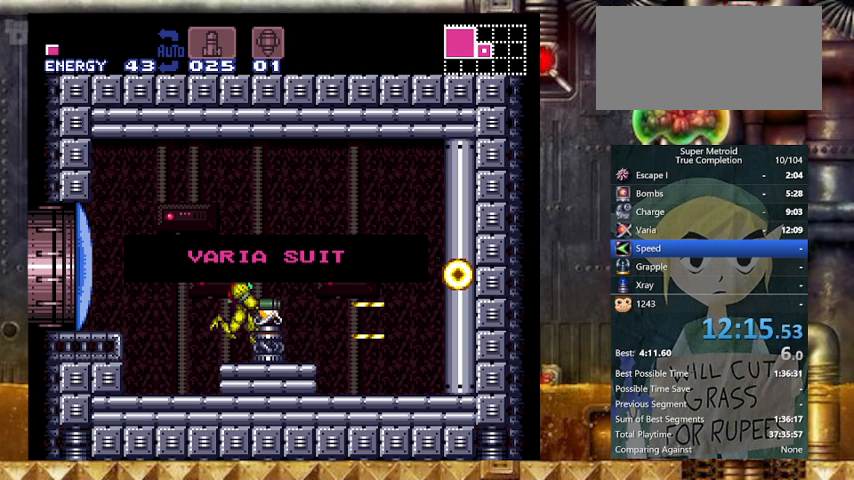
{"buttons": ["Y", "DPAD_LEFT"], "events": []}
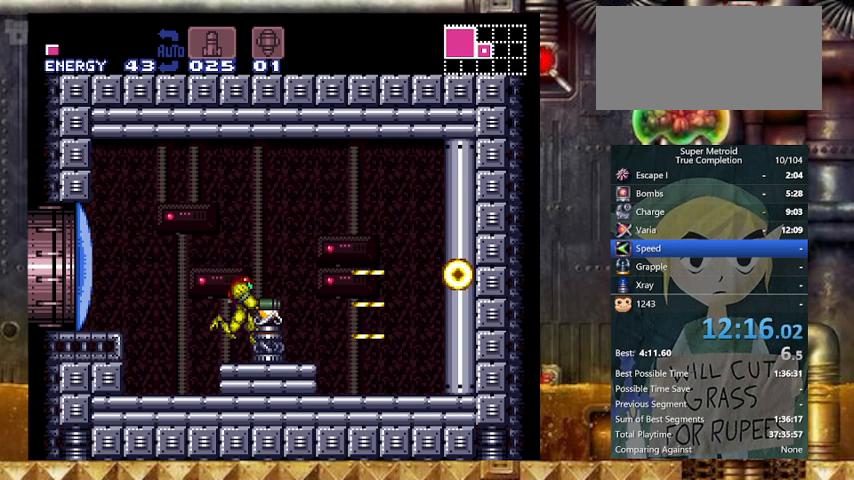
{"buttons": ["Y", "DPAD_LEFT"], "events": []}
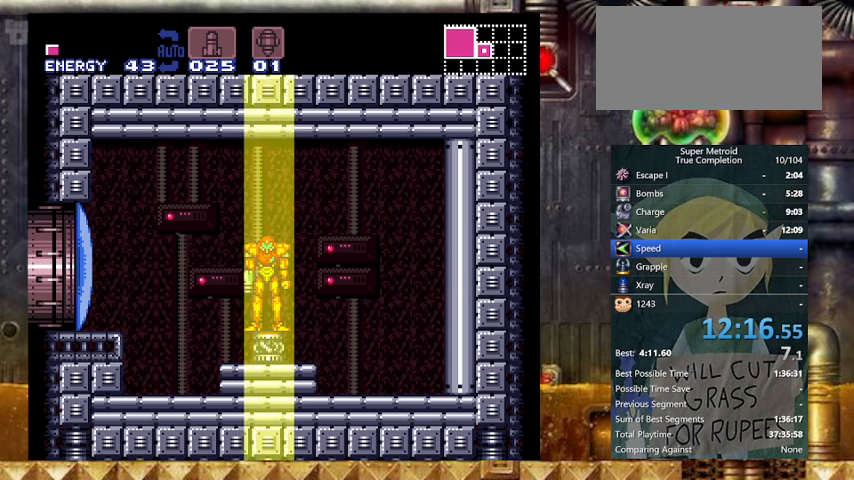
{"buttons": ["Y", "DPAD_LEFT"], "events": []}
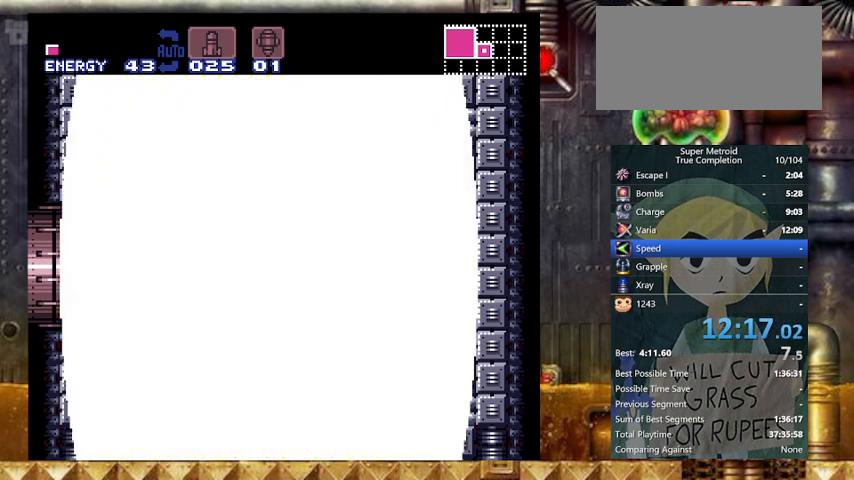
{"buttons": ["Y", "DPAD_LEFT"], "events": []}
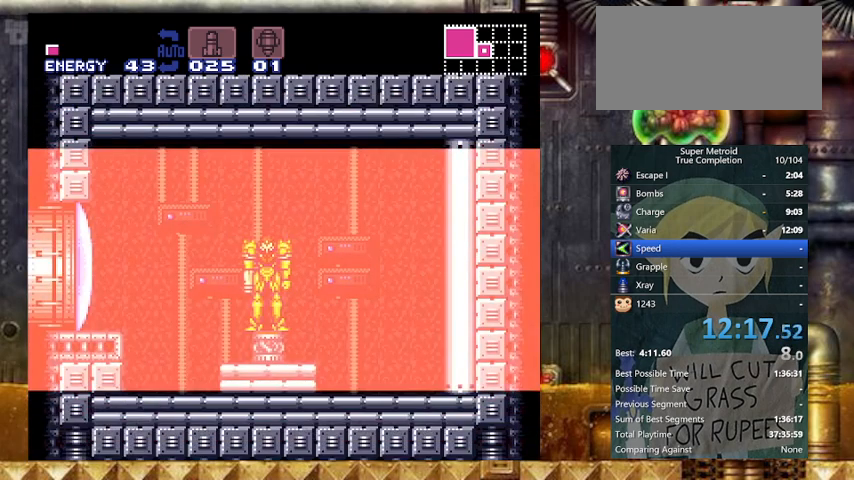
{"buttons": ["Y", "DPAD_LEFT"], "events": []}
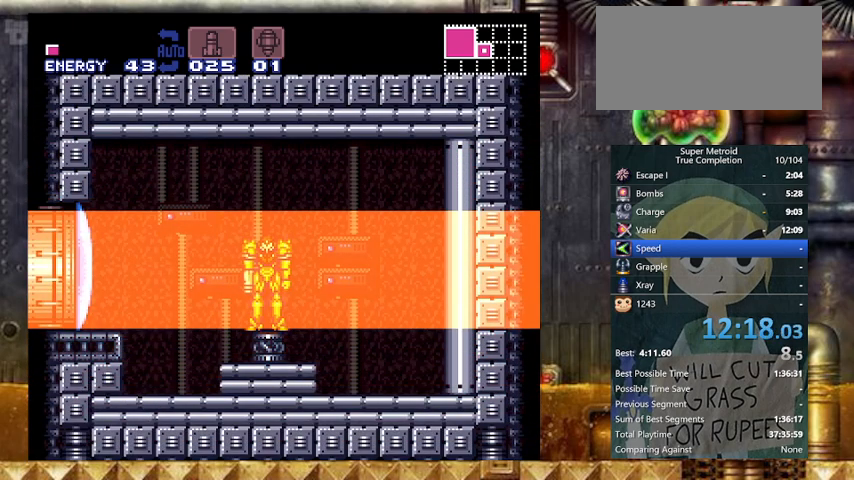
{"buttons": ["Y", "DPAD_LEFT"], "events": []}
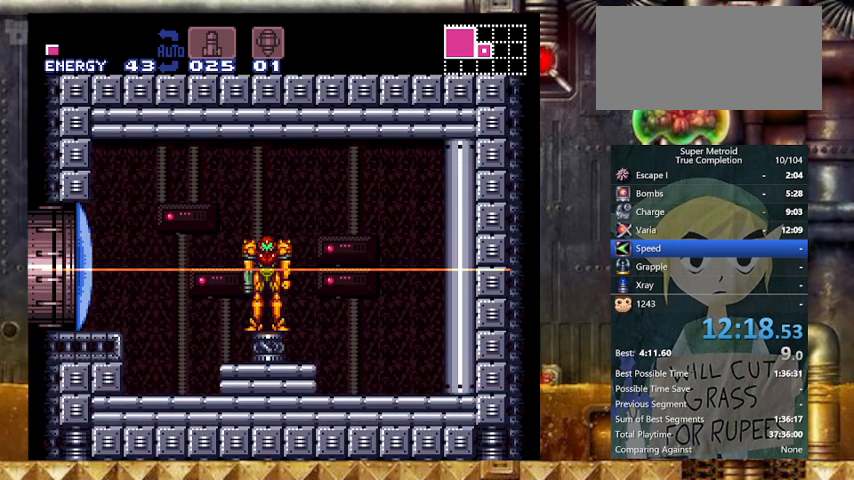
{"buttons": ["Y", "DPAD_LEFT"], "events": []}
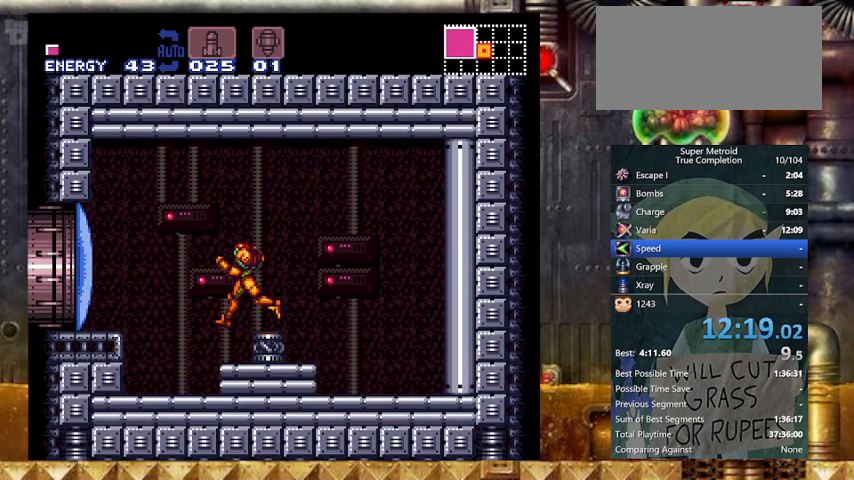
{"buttons": ["B", "Y", "DPAD_LEFT"], "events": [[67, "X", "down"], [200, "X", "up"], [500, "B", "down"]]}
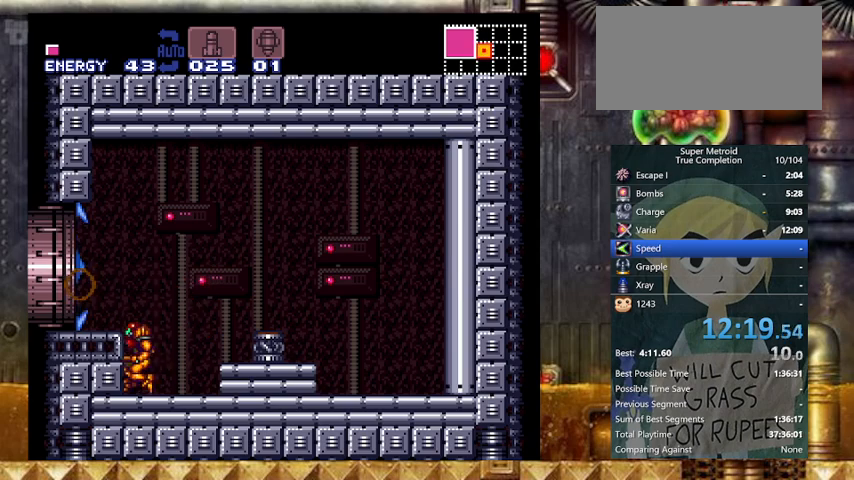
{"buttons": ["Y", "DPAD_LEFT"], "events": [[67, "DPAD_DOWN", "down"], [67, "DPAD_LEFT", "up"], [100, "B", "up"], [133, "DPAD_LEFT", "down"], [233, "DPAD_DOWN", "up"]]}
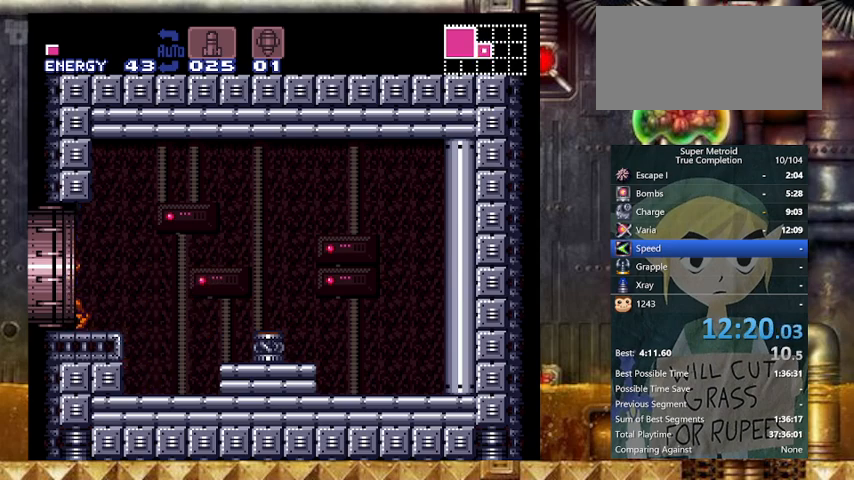
{"buttons": ["DPAD_LEFT"], "events": [[267, "Y", "up"]]}
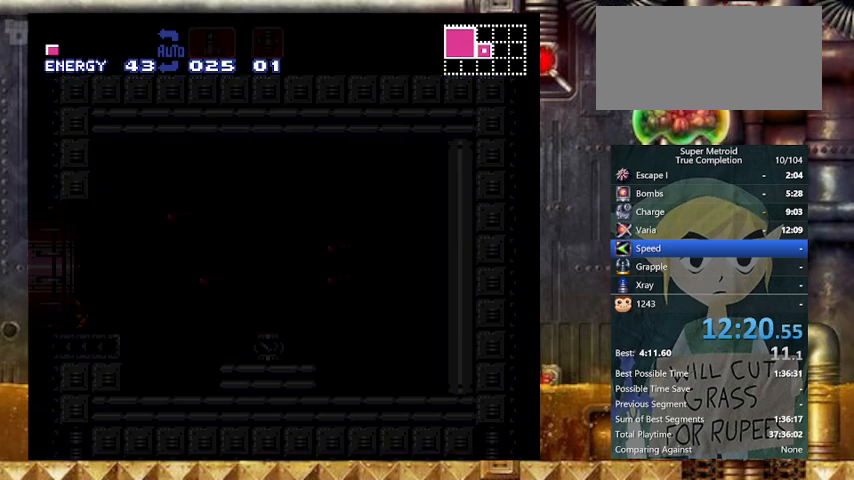
{"buttons": ["DPAD_LEFT"], "events": []}
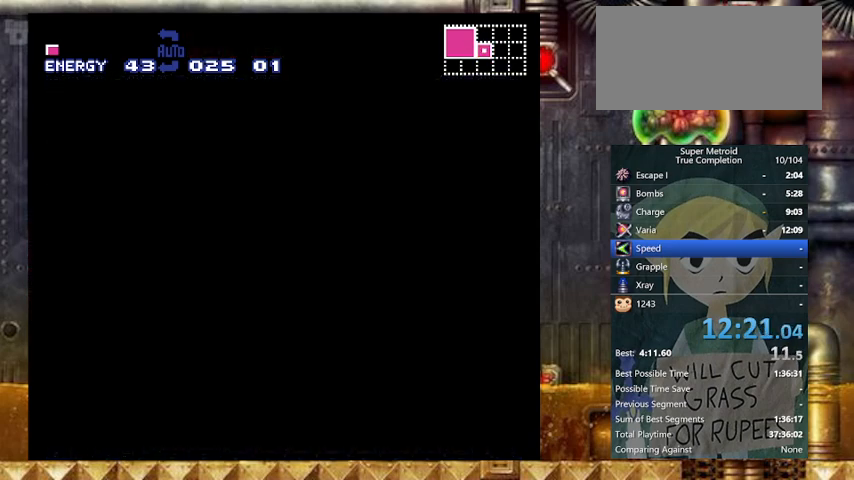
{"buttons": ["Y", "DPAD_LEFT"], "events": [[433, "Y", "down"]]}